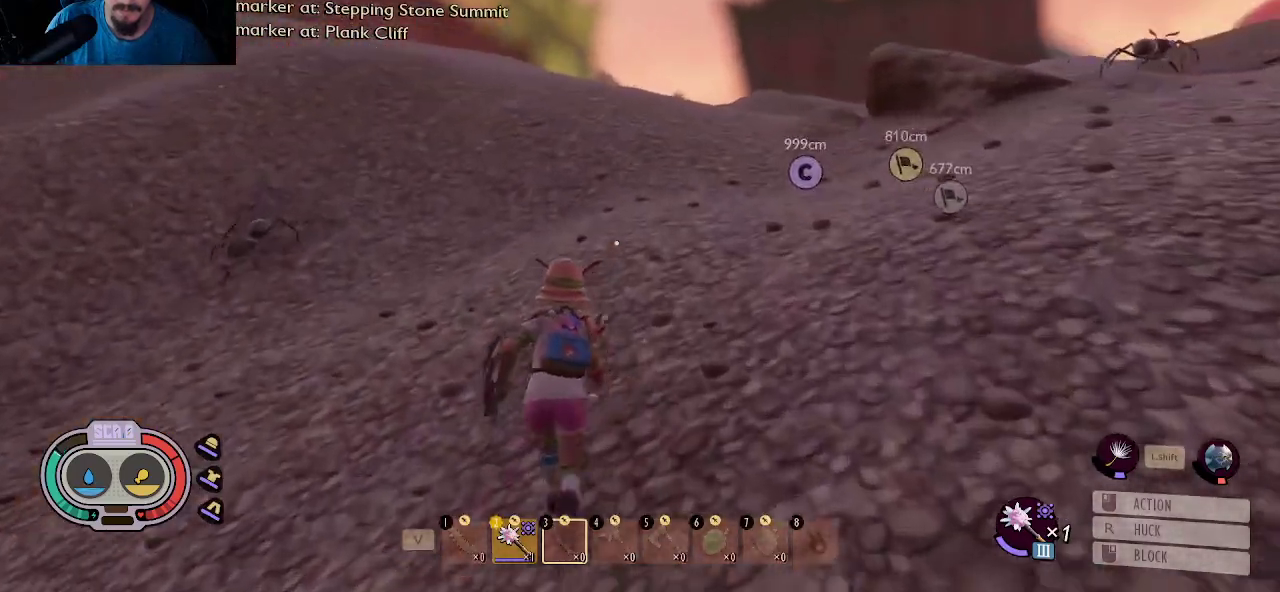
Gameplay with keyboard and mouse; each line is a JSON object with the keys and mouse buttons held at the frame after it. "events" lists presses ("down") and releases ("up") of "1", "2", "3", "4", "5", "a", "alt", "c", "caps_lock", "ctrl", "d", "e", "f", "g", "q", "r", "s", "shift", "space", "t", "tab", "v", "w", "x", "z", "mouse_left", "mouse_wheel" and "mouse_right" between this image and that frame as [ms after this image, input, new state], when the widget could be followed in between. "mouse_left", "mouse_wheel", "mouse_right" = the "left", "wheel", "right" buttons of the "mouse" list. No other keys are recorded. "wheel" means that the mouse wheel is clicked or scrolled. "mouse_move" is the direction in which the mouse moves at that frame (one of eight, or "still"), when it could be read.
{"keys": ["shift", "w"], "mouse": [], "mouse_move": "still", "events": []}
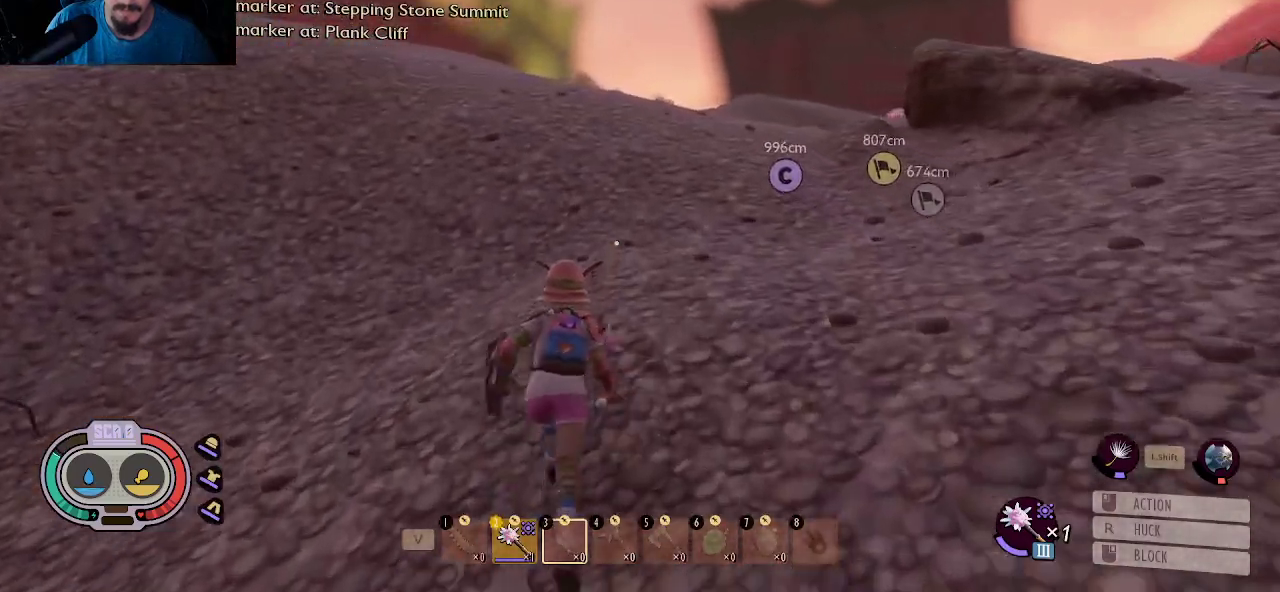
{"keys": ["shift", "w"], "mouse": [], "mouse_move": "right", "events": []}
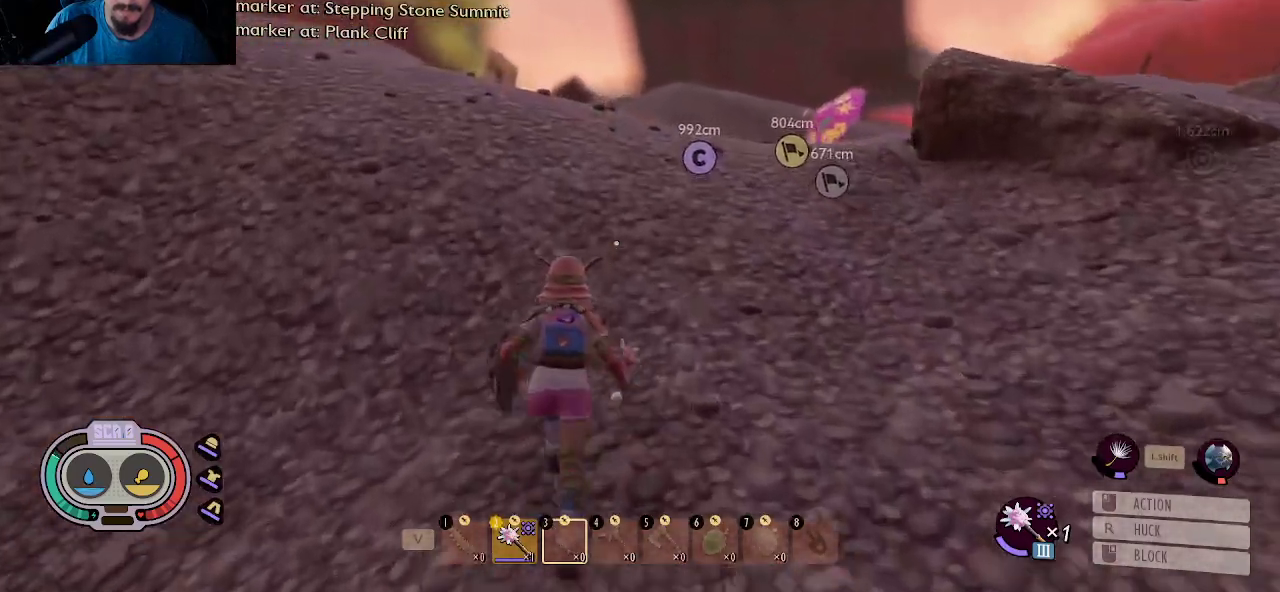
{"keys": ["shift", "w"], "mouse": [], "mouse_move": "down-left", "events": []}
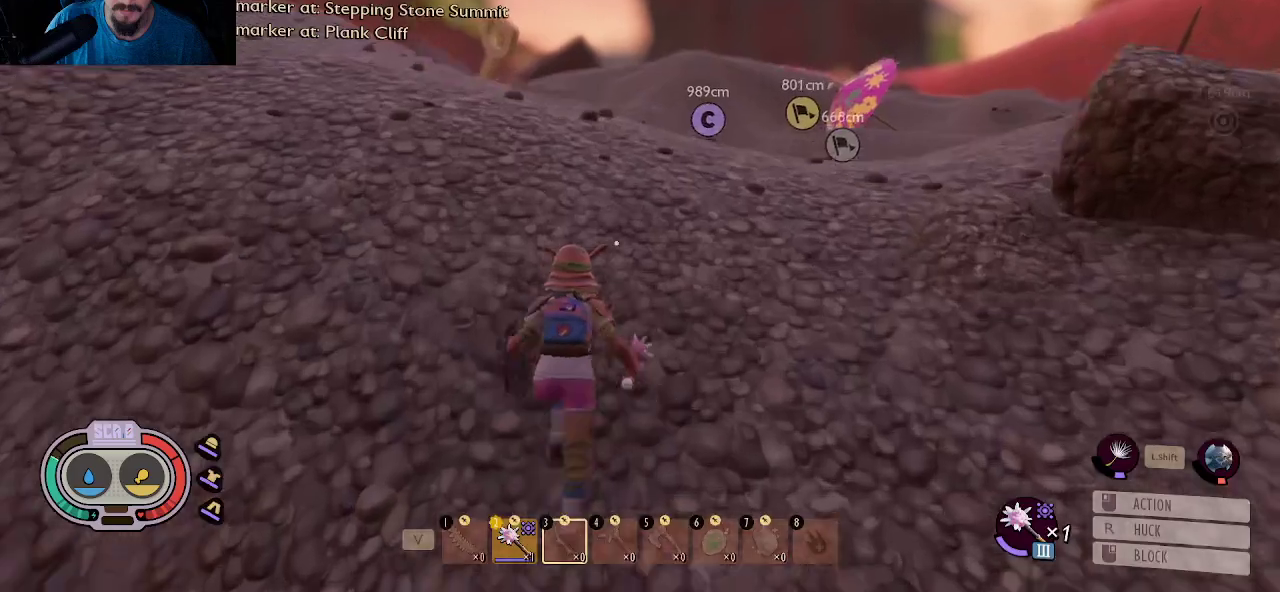
{"keys": ["shift", "w"], "mouse": [], "mouse_move": "still", "events": []}
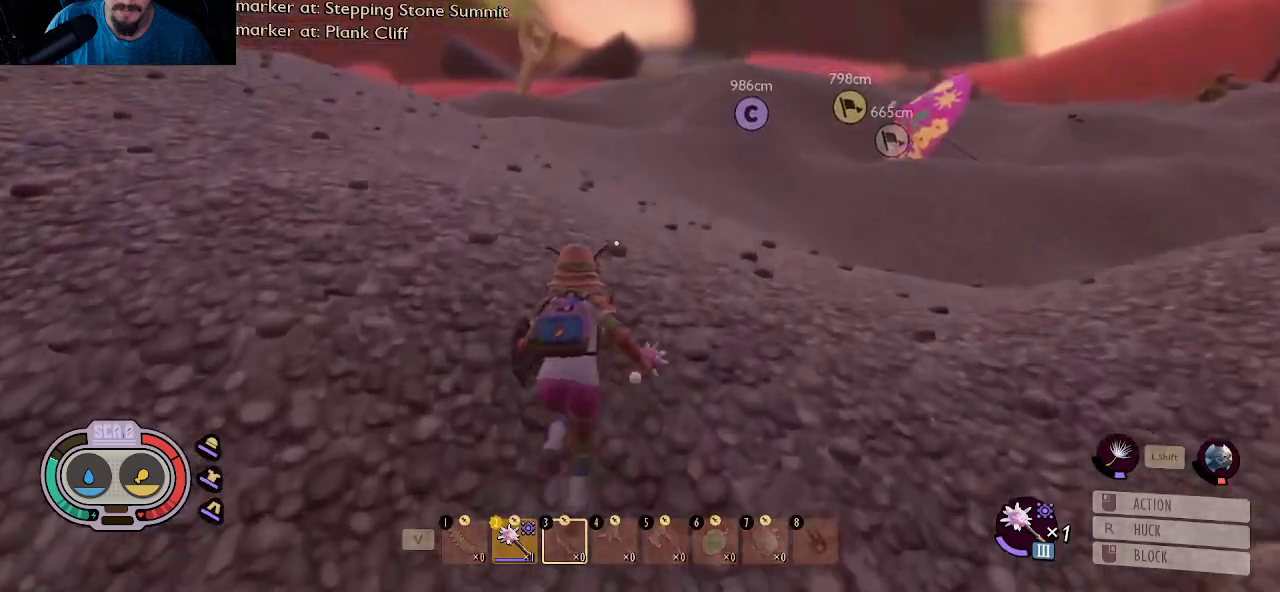
{"keys": ["d", "shift", "w"], "mouse": [], "mouse_move": "still", "events": [[234, "d", "down"]]}
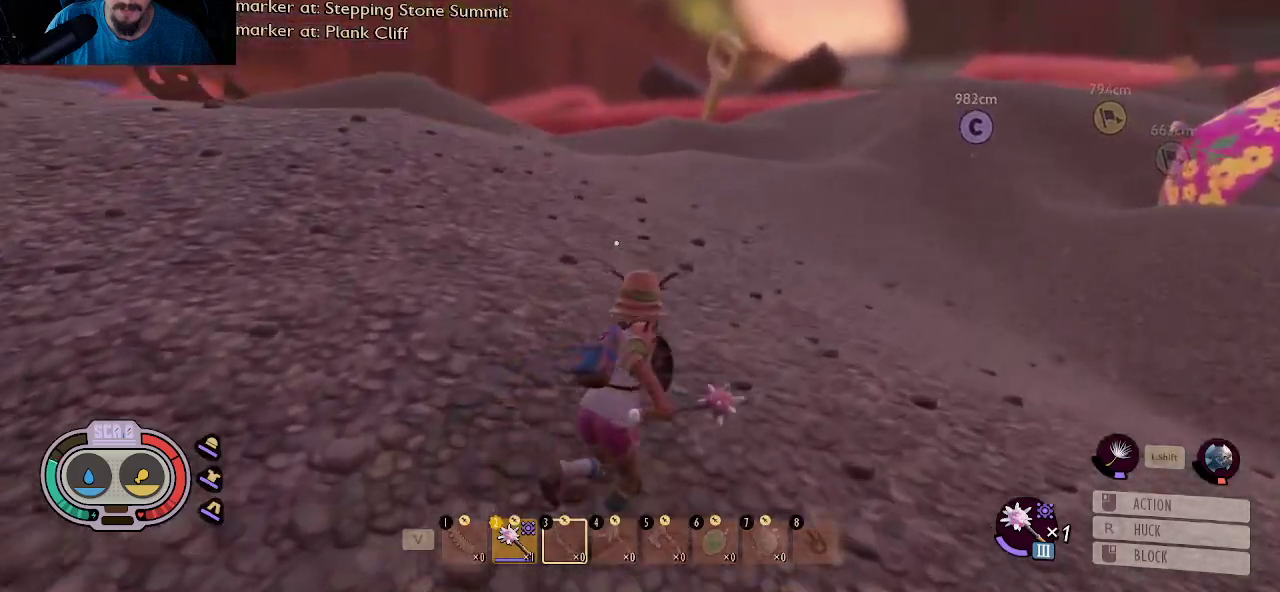
{"keys": ["d", "shift", "w"], "mouse": [], "mouse_move": "left", "events": [[100, "d", "up"], [334, "d", "down"]]}
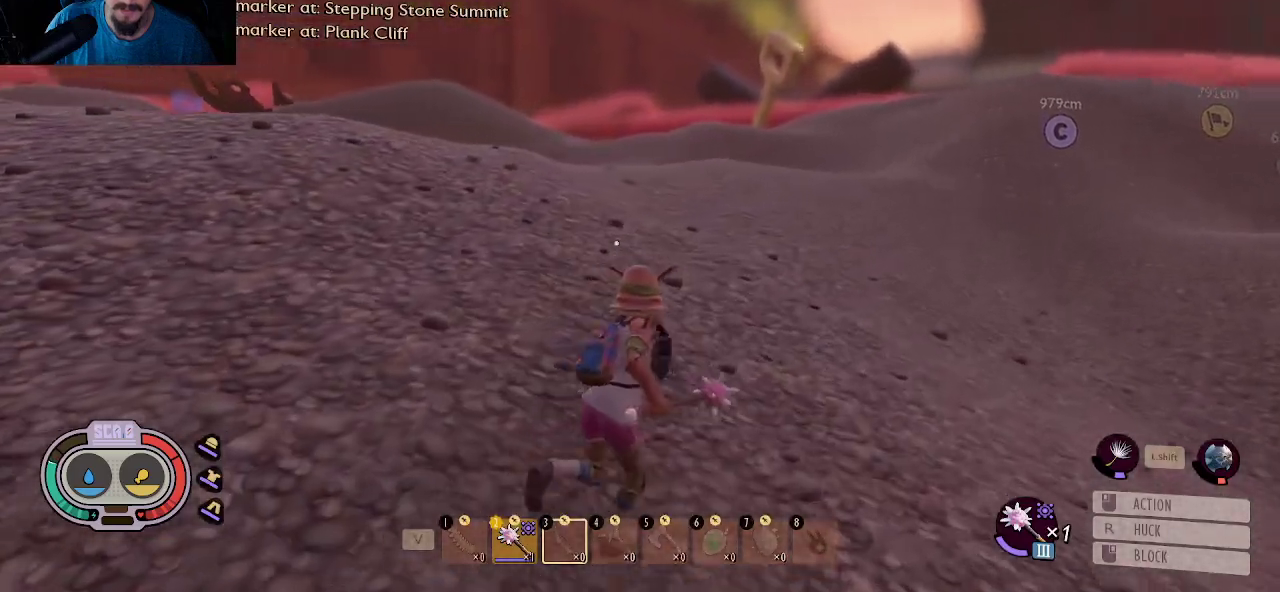
{"keys": ["d", "shift", "w"], "mouse": [], "mouse_move": "still", "events": []}
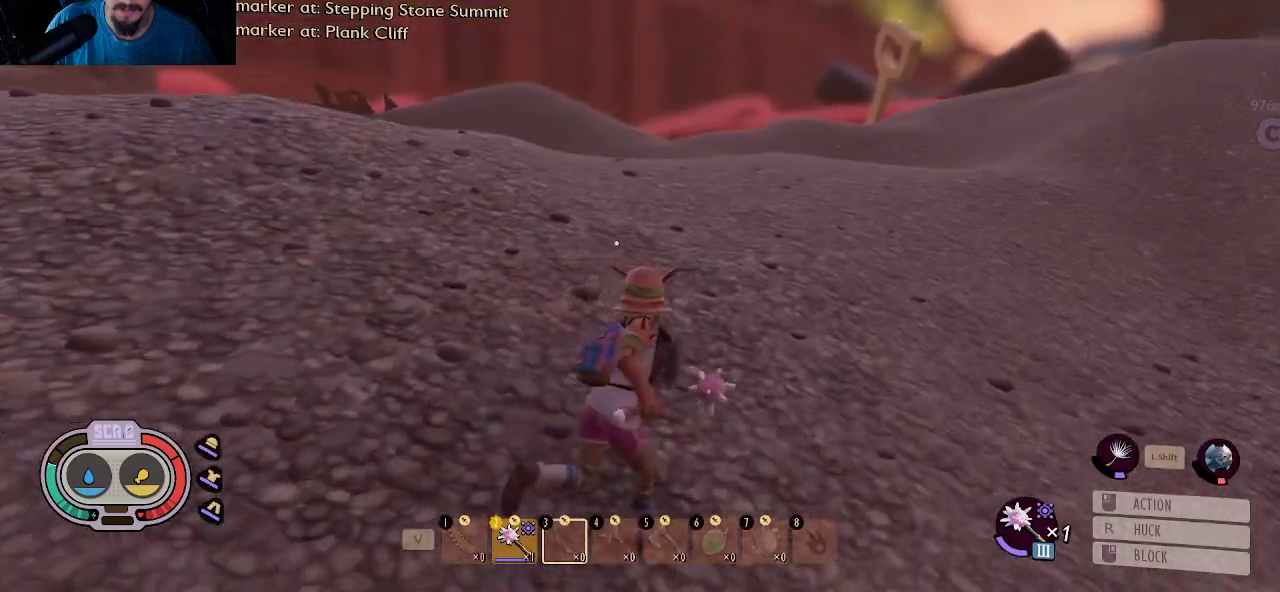
{"keys": ["shift", "w"], "mouse": [], "mouse_move": "still", "events": [[84, "d", "up"]]}
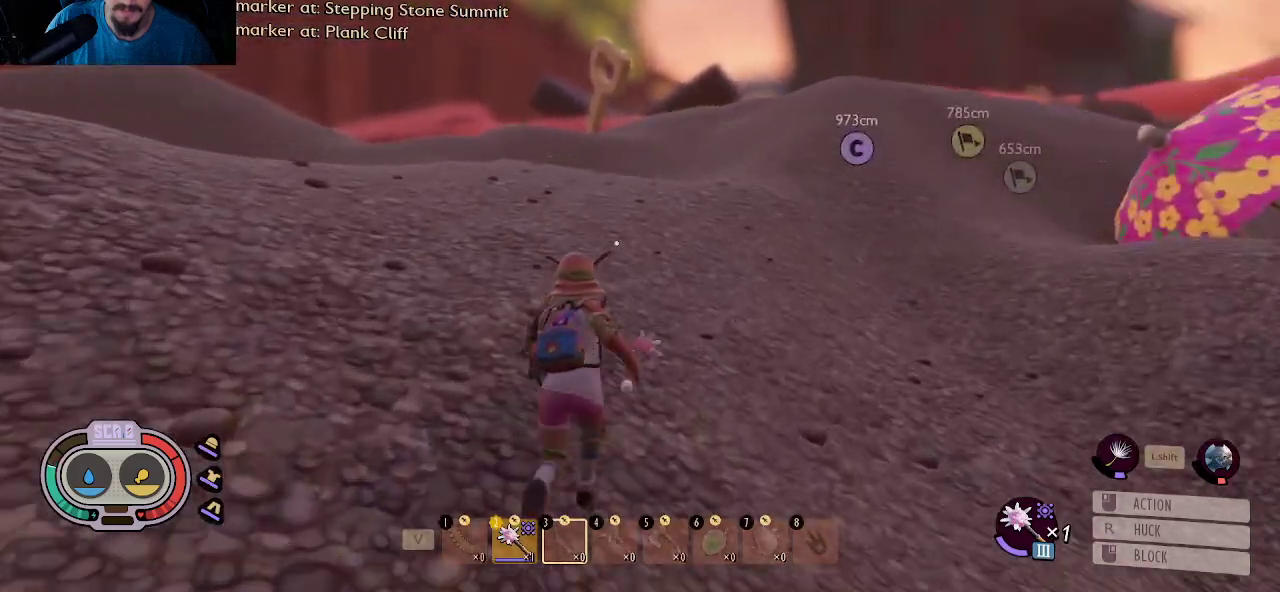
{"keys": ["shift", "w"], "mouse": [], "mouse_move": "still", "events": []}
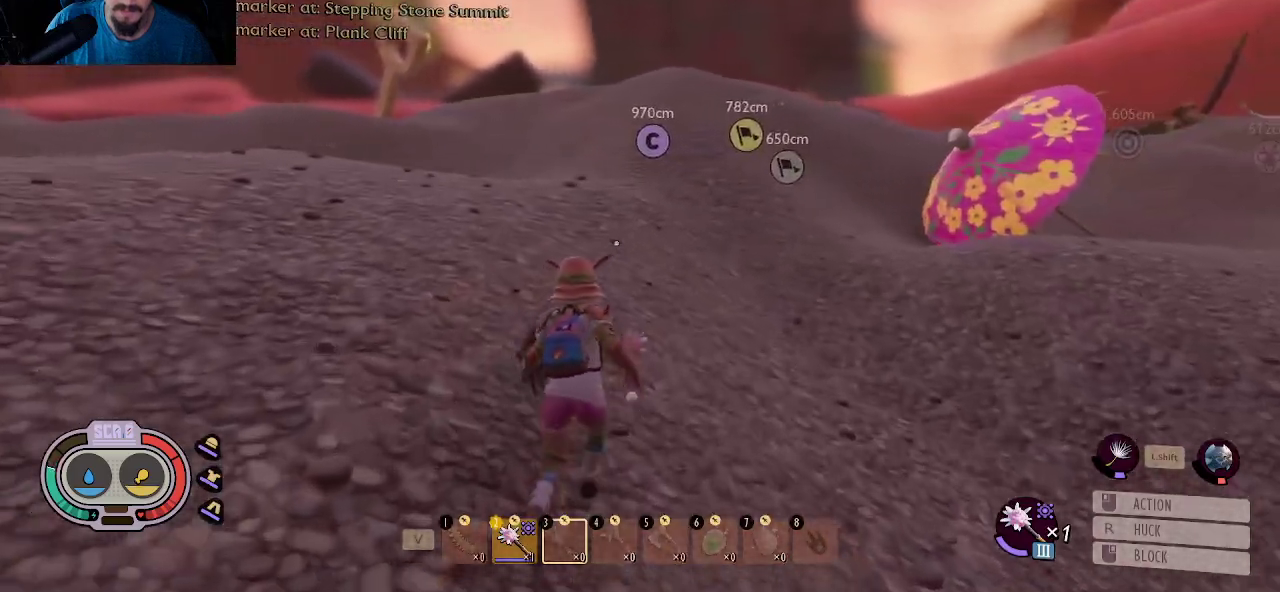
{"keys": ["shift", "w"], "mouse": [], "mouse_move": "left", "events": []}
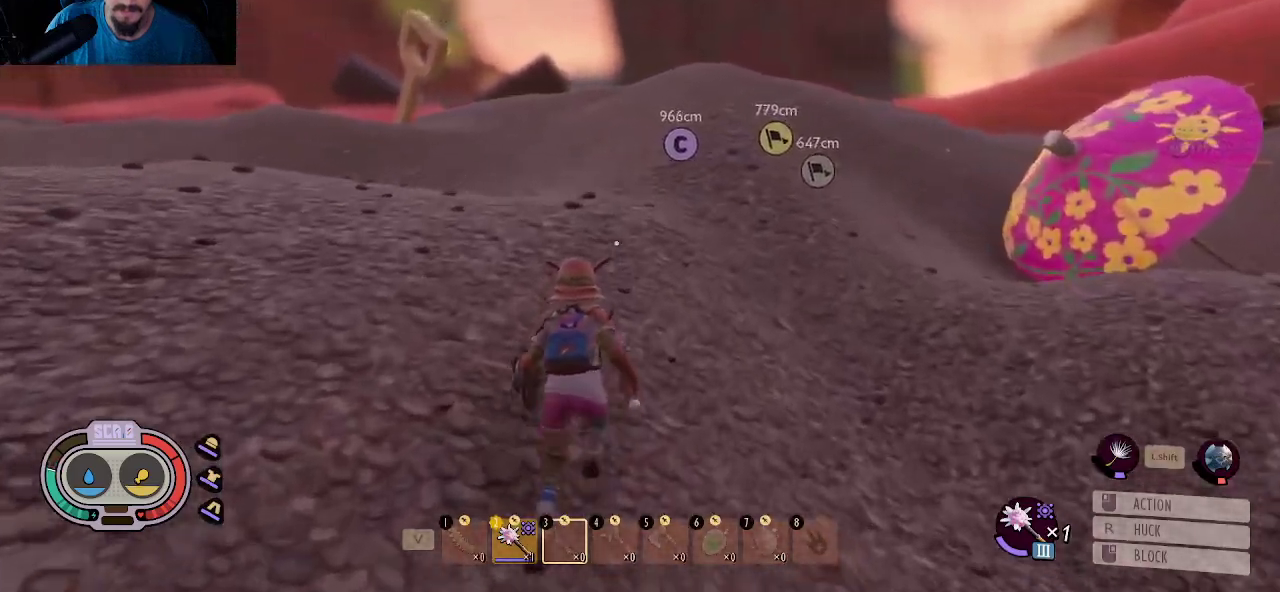
{"keys": ["d", "shift", "w"], "mouse": [], "mouse_move": "still", "events": [[317, "d", "down"]]}
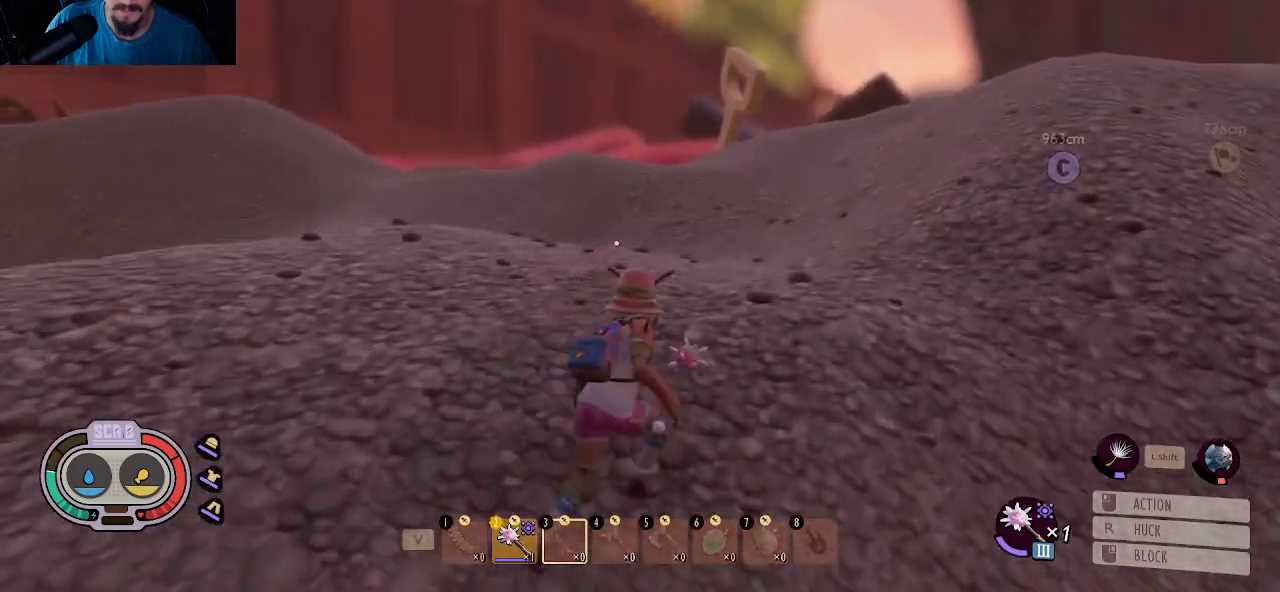
{"keys": ["d", "shift", "w"], "mouse": [], "mouse_move": "left", "events": []}
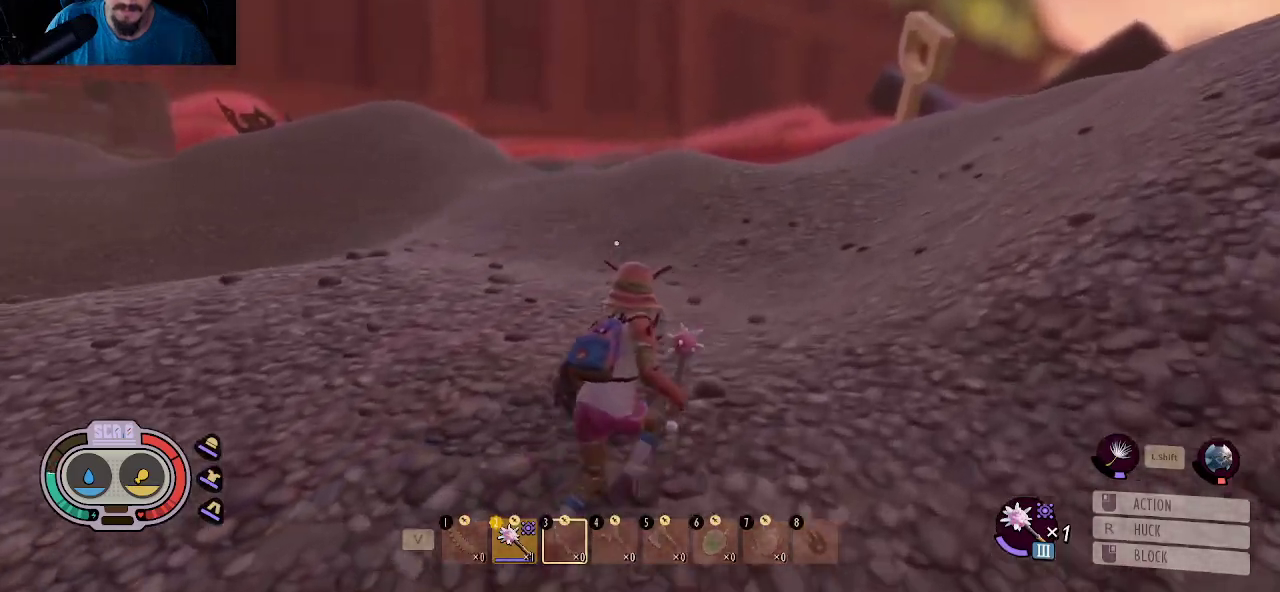
{"keys": ["d", "shift", "w"], "mouse": [], "mouse_move": "left", "events": []}
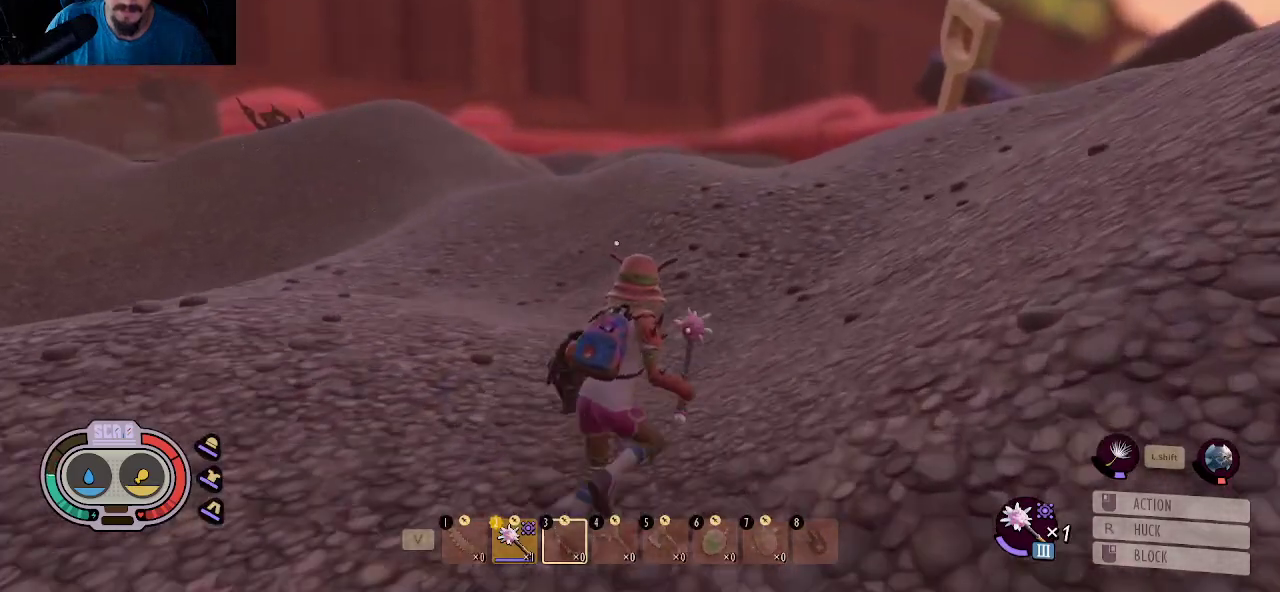
{"keys": ["d", "shift", "w"], "mouse": [], "mouse_move": "left", "events": []}
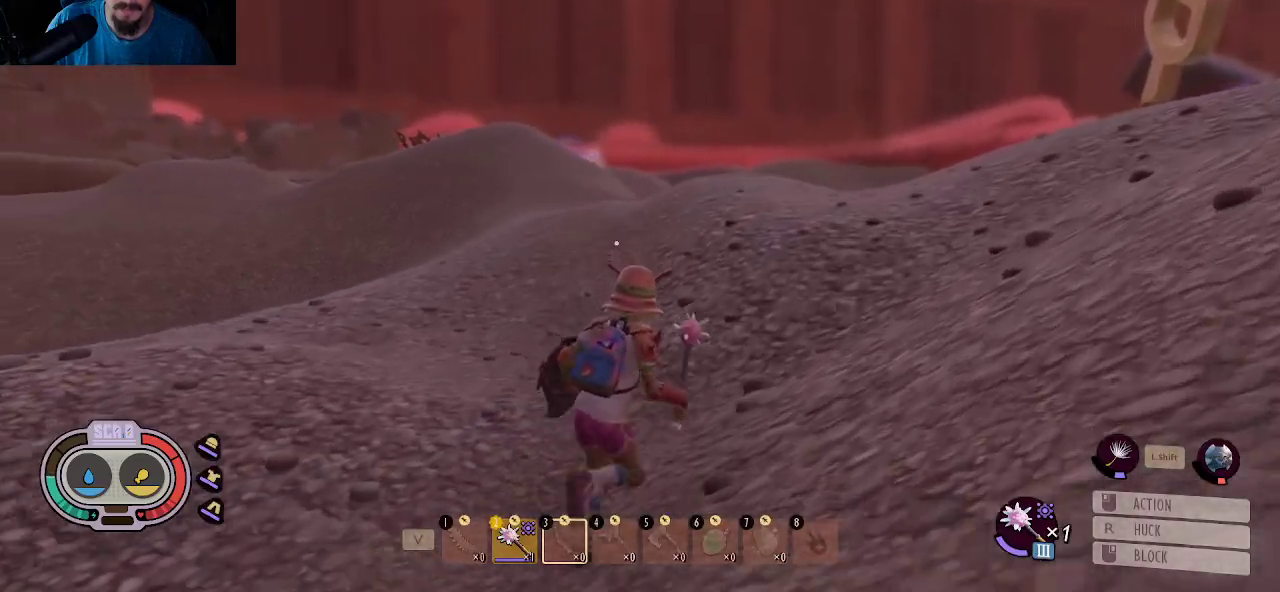
{"keys": ["shift", "w"], "mouse": [], "mouse_move": "right", "events": [[300, "d", "up"]]}
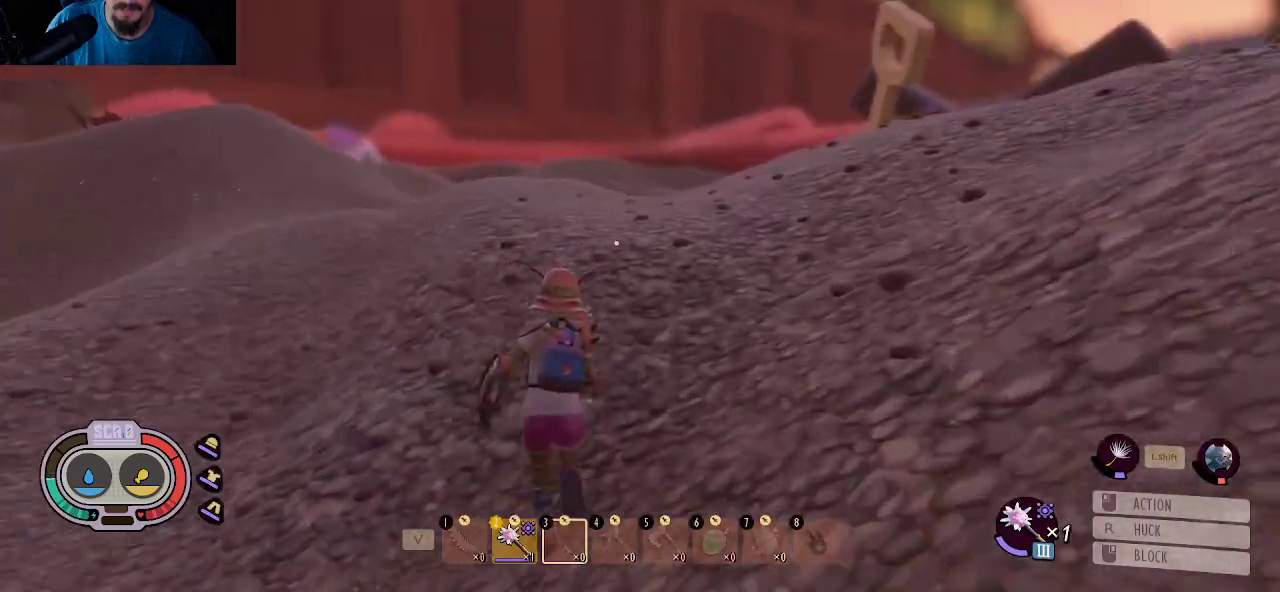
{"keys": ["a", "shift", "w"], "mouse": [], "mouse_move": "still", "events": [[500, "a", "down"]]}
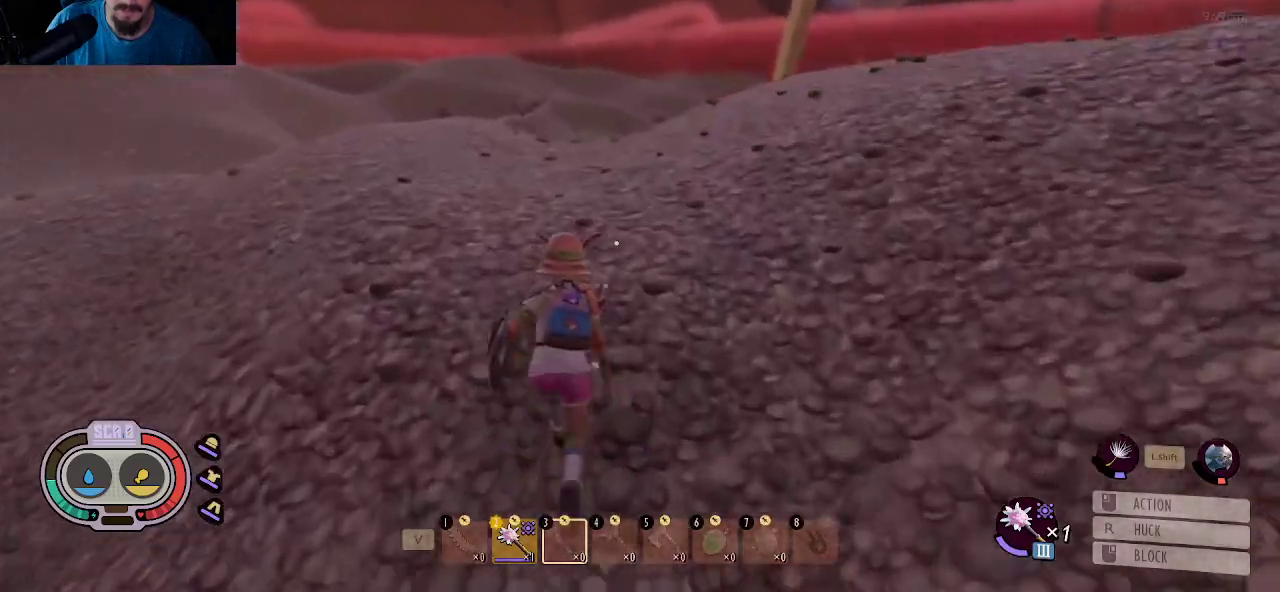
{"keys": ["a", "shift", "w"], "mouse": [], "mouse_move": "still", "events": []}
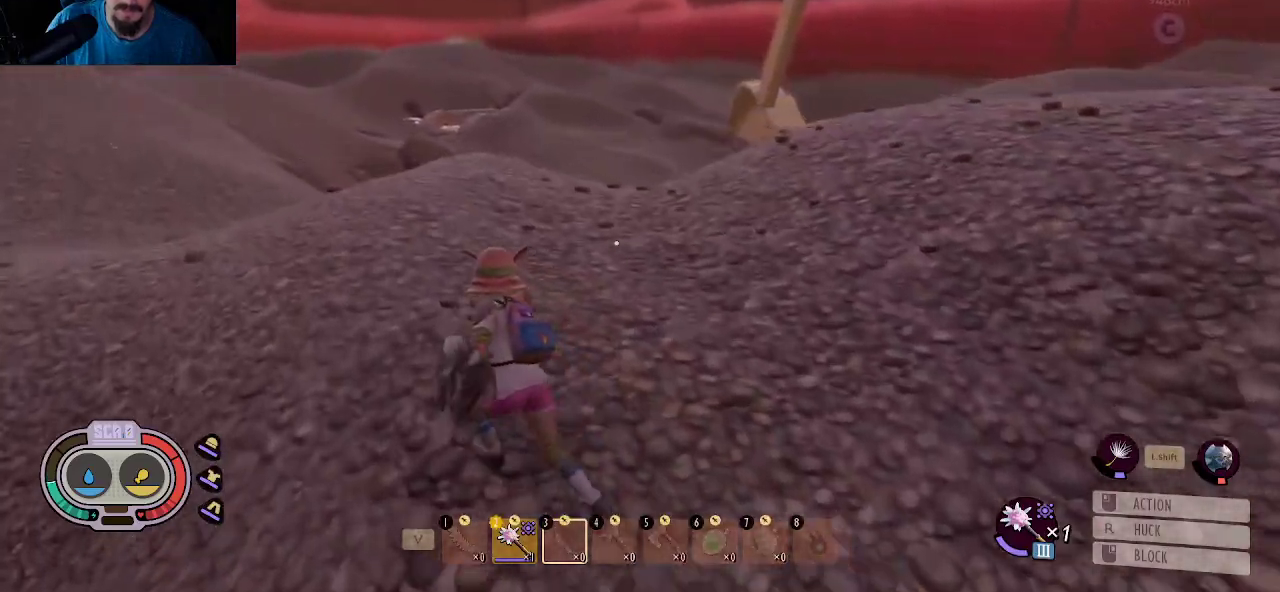
{"keys": ["a", "shift", "w"], "mouse": [], "mouse_move": "still", "events": []}
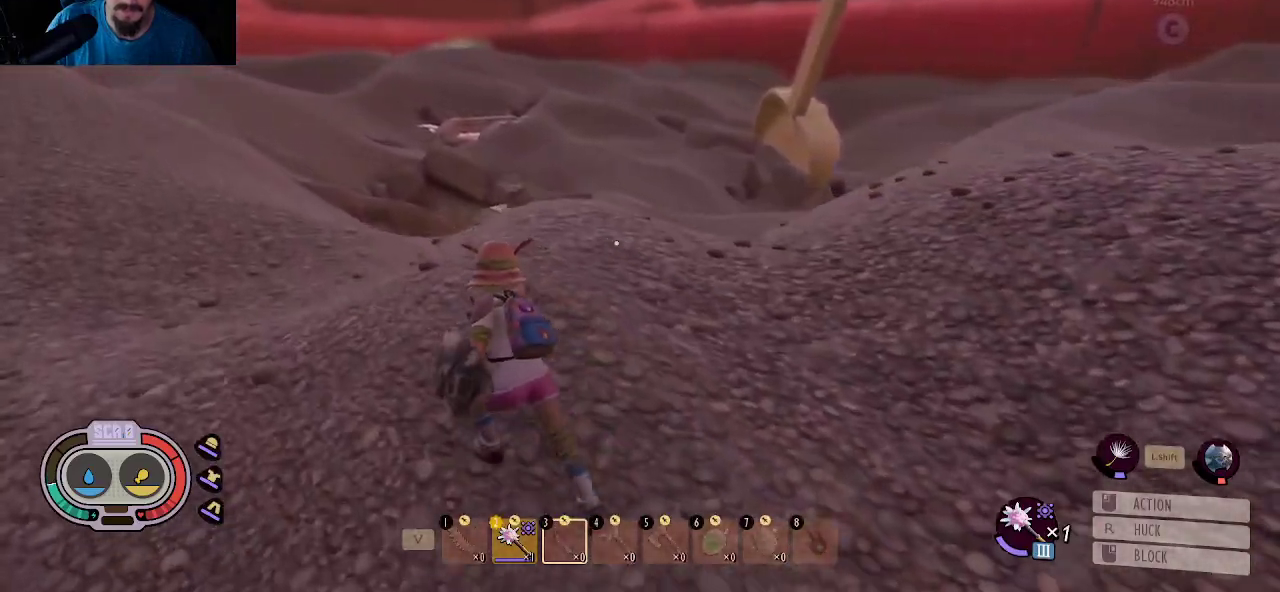
{"keys": ["a", "shift", "w"], "mouse": [], "mouse_move": "still", "events": []}
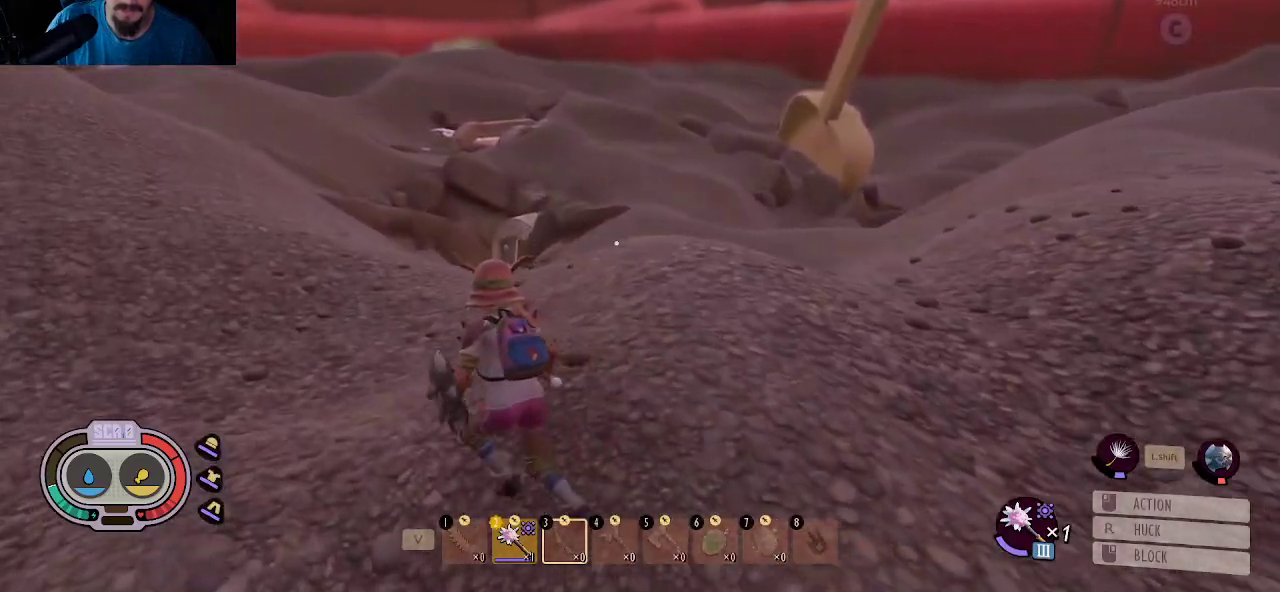
{"keys": ["shift", "w"], "mouse": [], "mouse_move": "still", "events": [[284, "a", "up"]]}
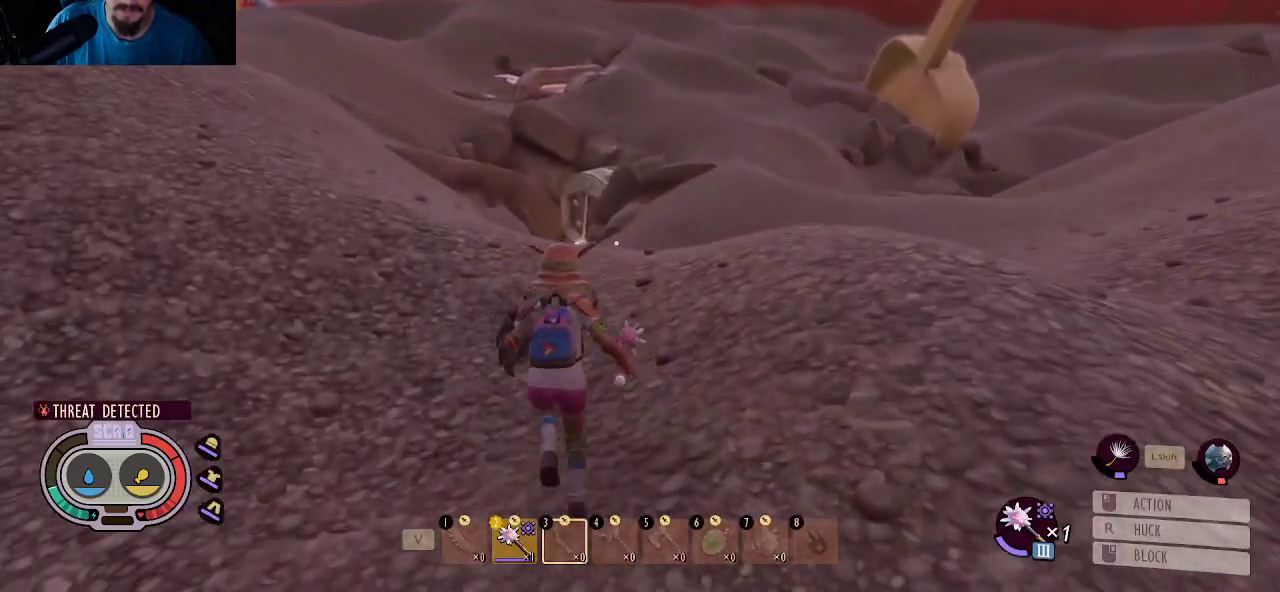
{"keys": ["d", "shift", "w"], "mouse": [], "mouse_move": "left", "events": [[434, "d", "down"]]}
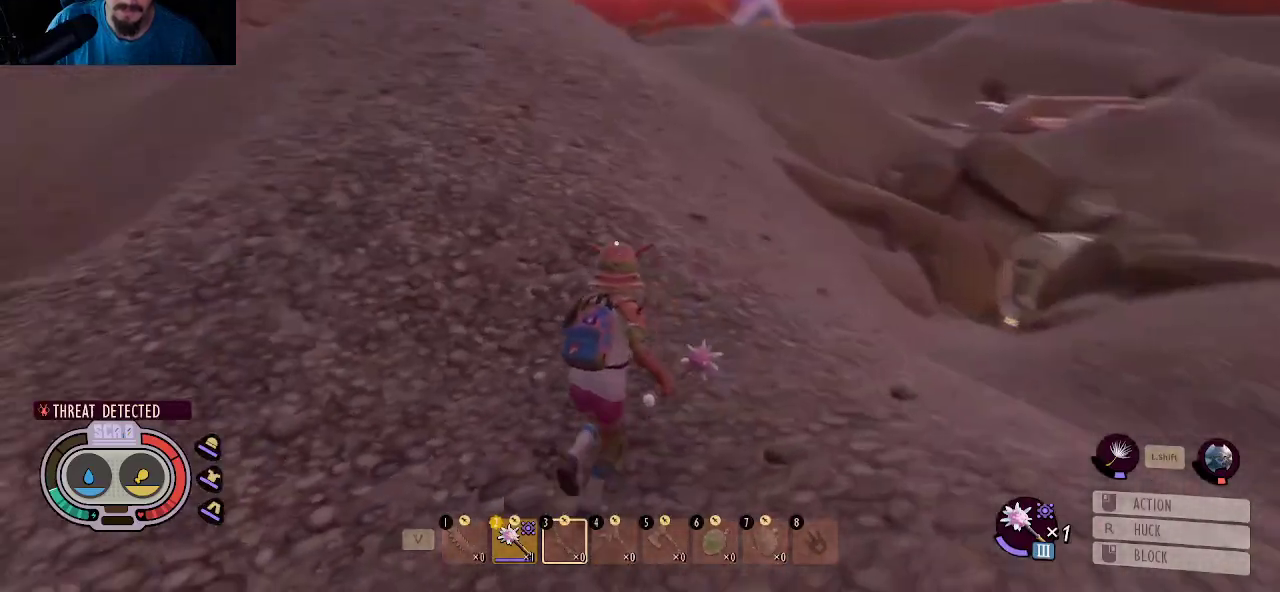
{"keys": ["d", "shift", "w"], "mouse": [], "mouse_move": "right", "events": []}
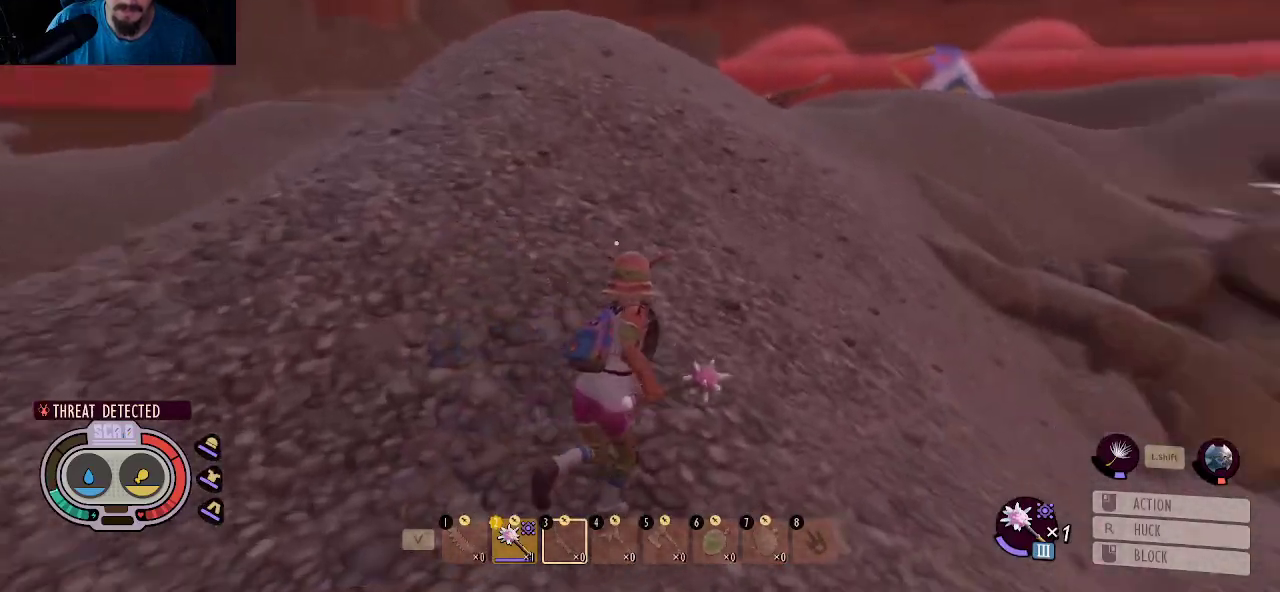
{"keys": ["shift", "w"], "mouse": [], "mouse_move": "still", "events": [[134, "d", "up"]]}
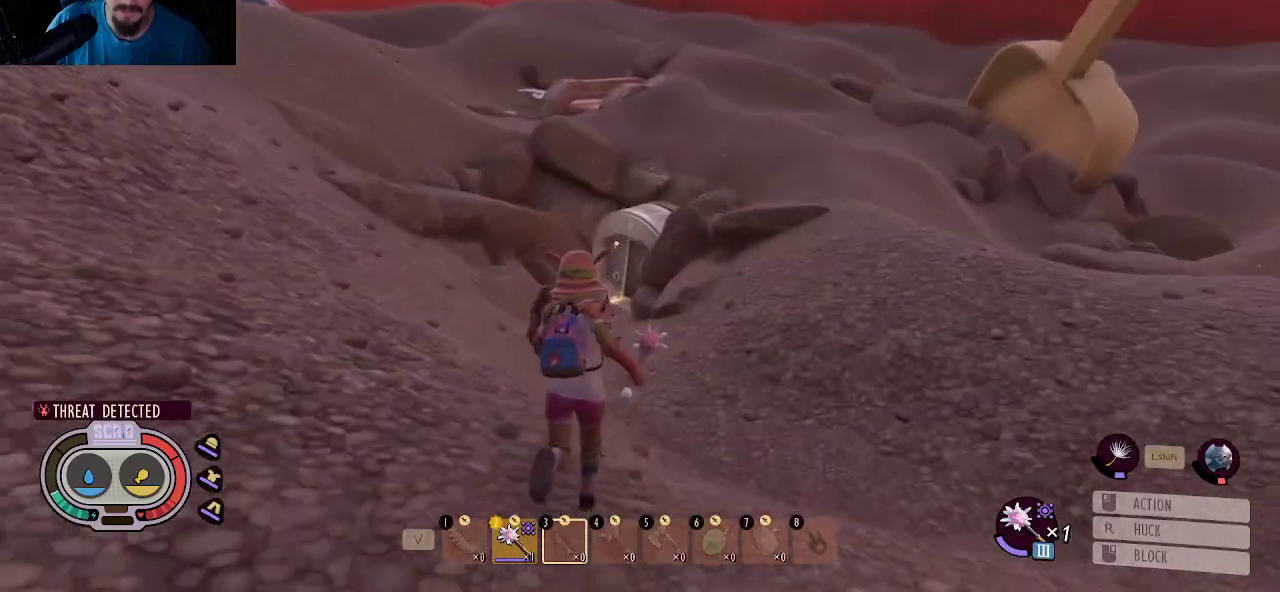
{"keys": ["shift", "w"], "mouse": [], "mouse_move": "still", "events": []}
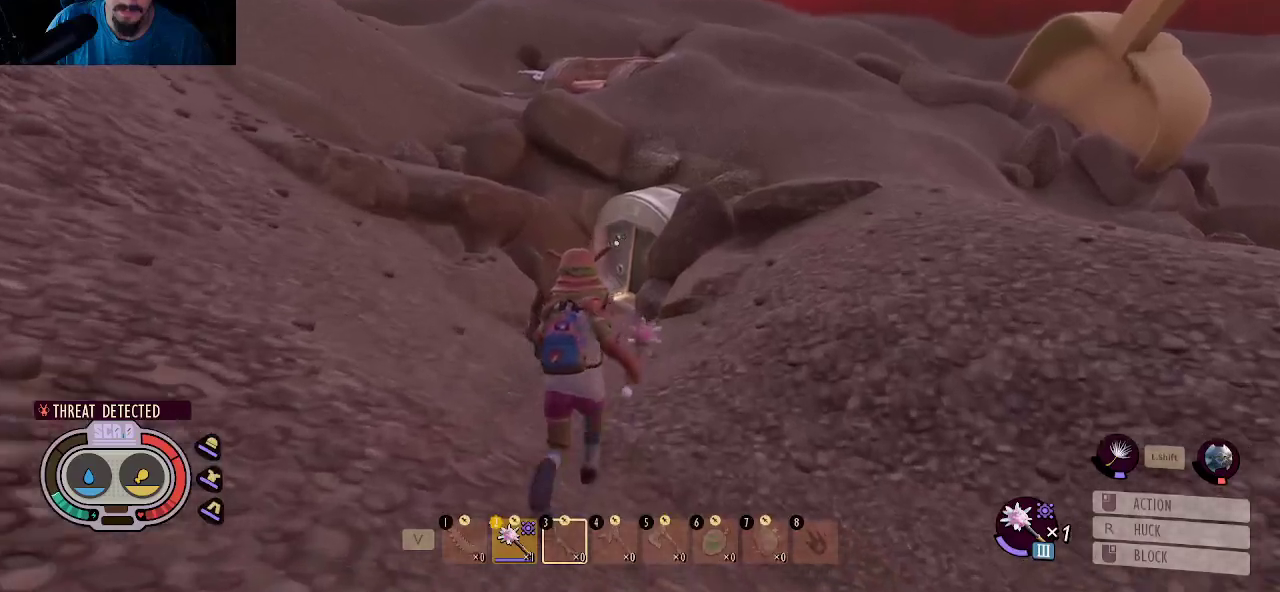
{"keys": ["shift", "w"], "mouse": [], "mouse_move": "right", "events": [[84, "d", "down"], [500, "d", "up"]]}
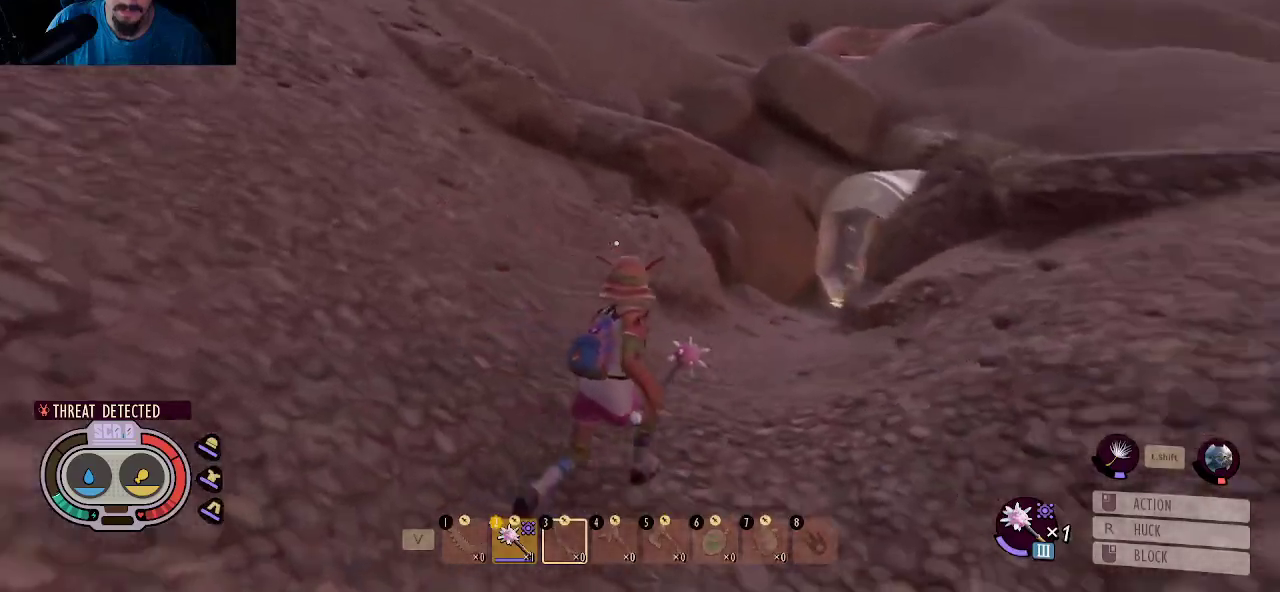
{"keys": ["shift", "w"], "mouse": [], "mouse_move": "still", "events": []}
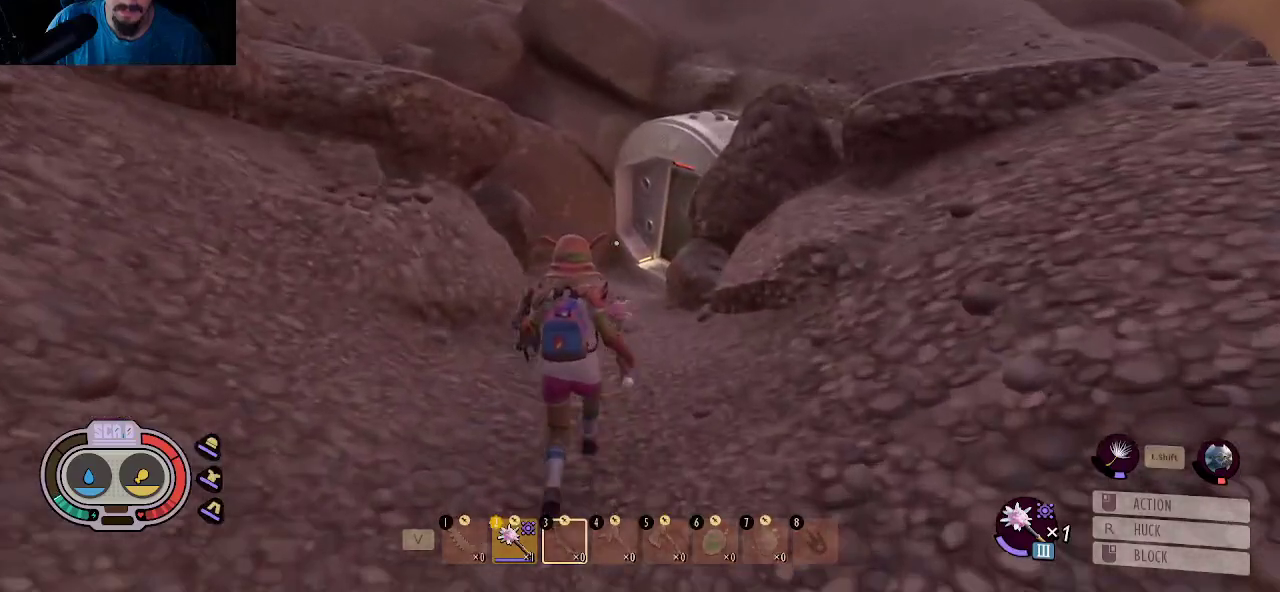
{"keys": ["shift", "w"], "mouse": [], "mouse_move": "right", "events": []}
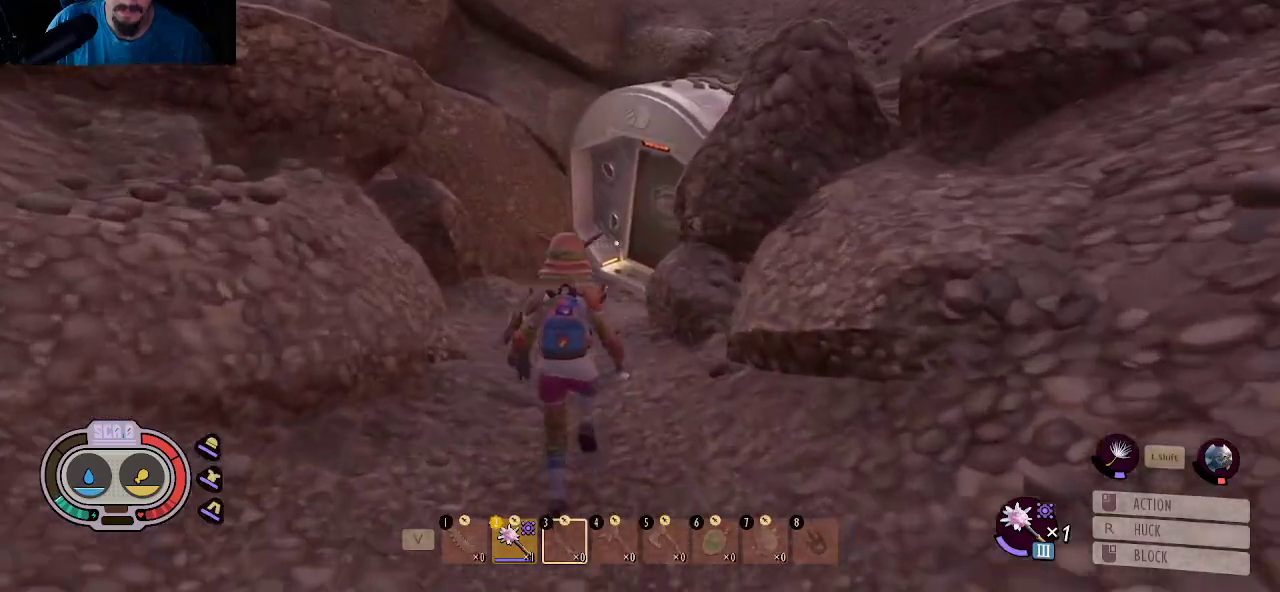
{"keys": ["a", "shift", "w"], "mouse": [], "mouse_move": "right", "events": [[450, "a", "down"]]}
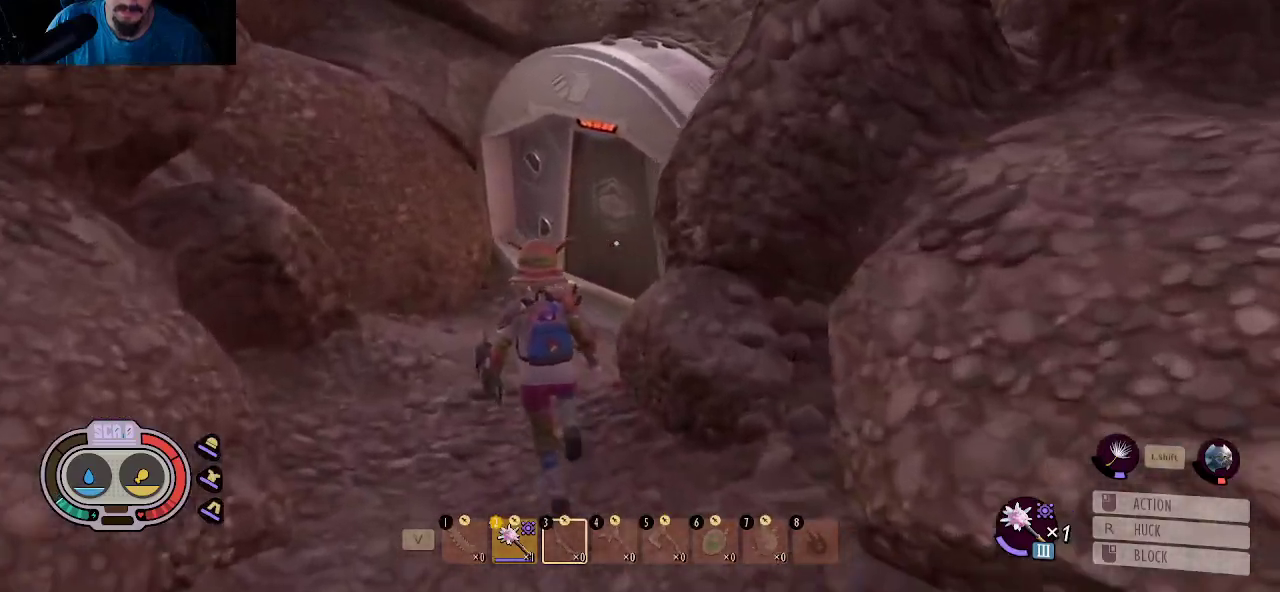
{"keys": ["shift", "w"], "mouse": [], "mouse_move": "right", "events": [[284, "a", "up"]]}
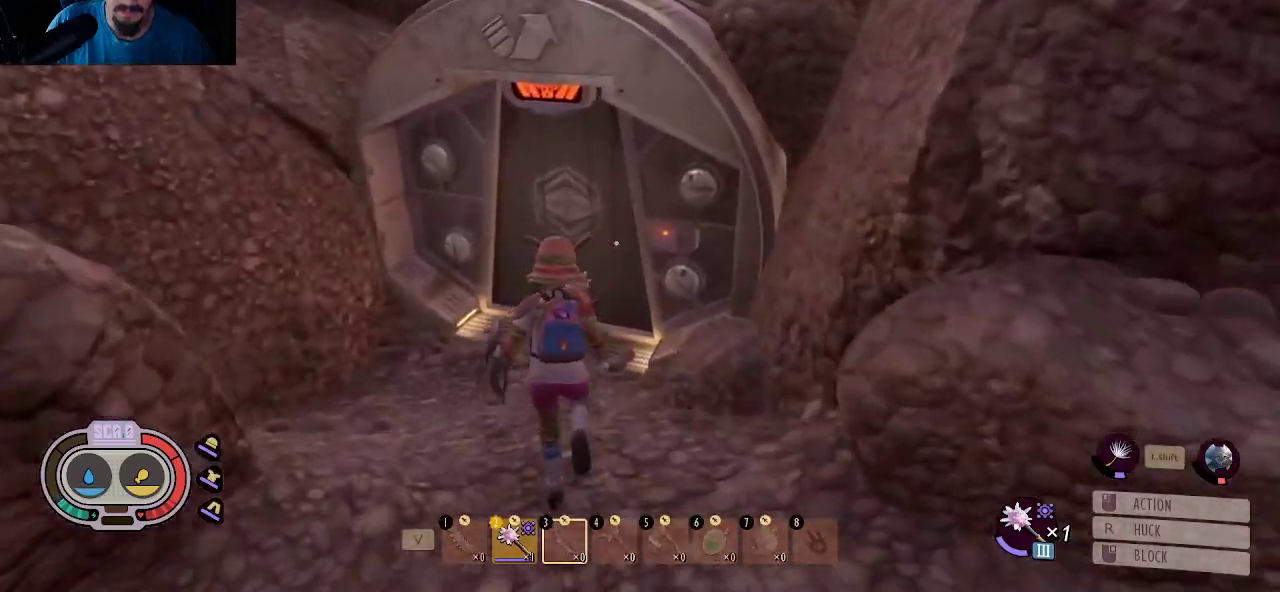
{"keys": ["shift", "w"], "mouse": [], "mouse_move": "right", "events": [[100, "a", "down"], [250, "a", "up"]]}
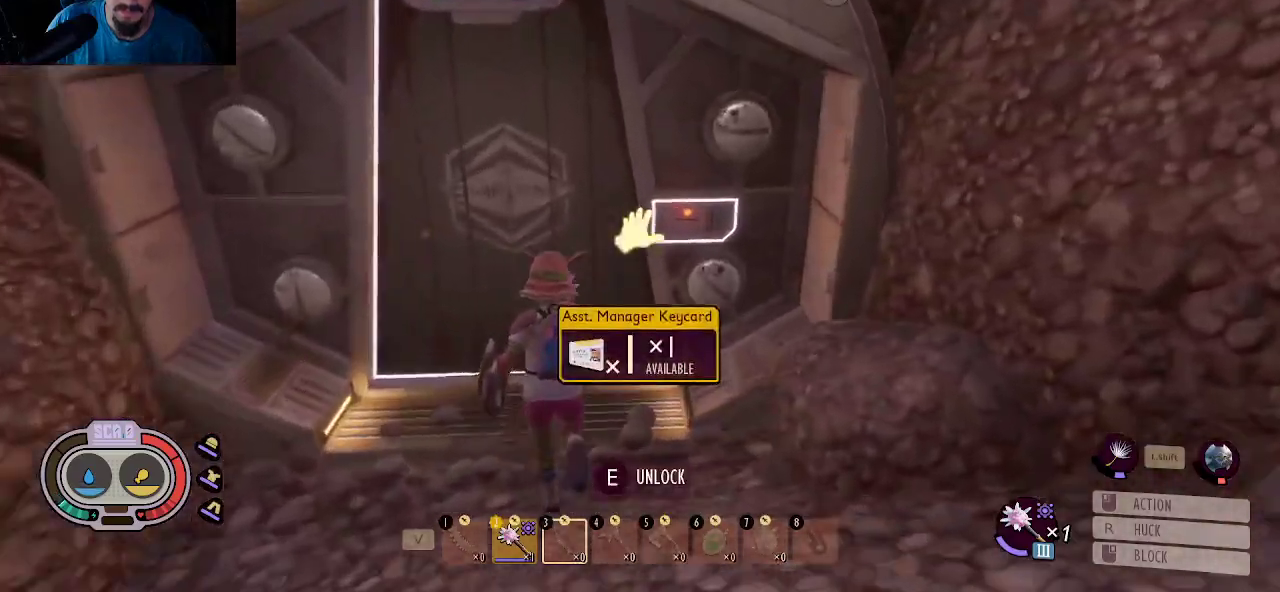
{"keys": [], "mouse": [], "mouse_move": "up", "events": [[84, "shift", "up"], [84, "w", "up"], [217, "e", "down"], [317, "e", "up"]]}